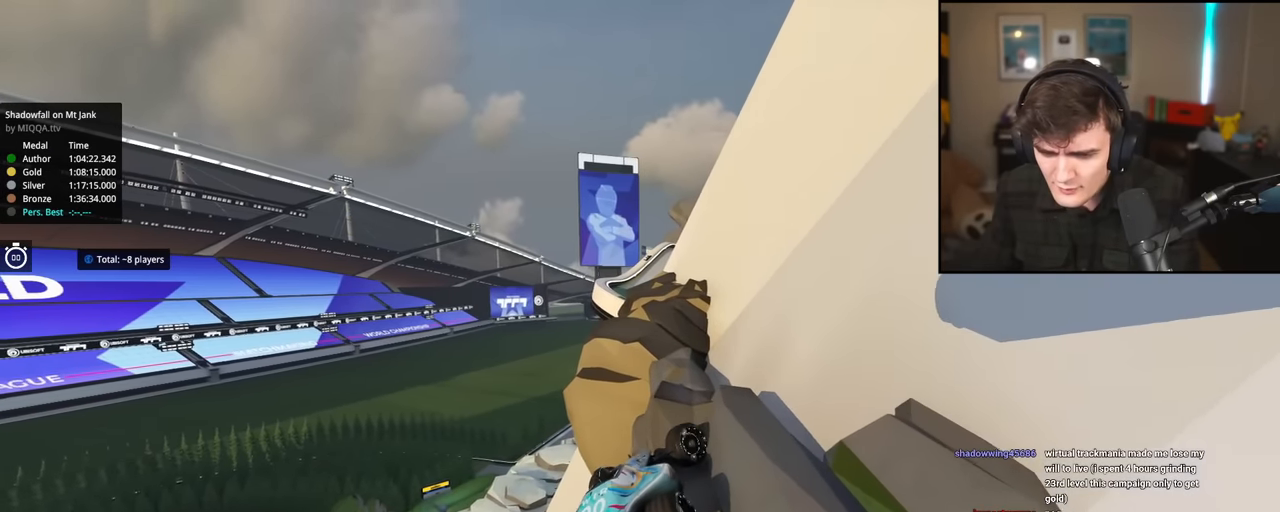
Gameplay with keyboard; each line is a JSON object with the keys held at the frame after it. "events" lists presses ("down") and releases ("up") of "brake", "down", "left", "right" and "up" between this image and that frame as [ms after this image, input, new state], when the widget could be followed in between. No other keys are recorded. Mouse input is not recorded. Key names are as the overlay labels them; some are game actions (e.g. jump) rather than physical keys.
{"keys": ["right", "up"], "events": []}
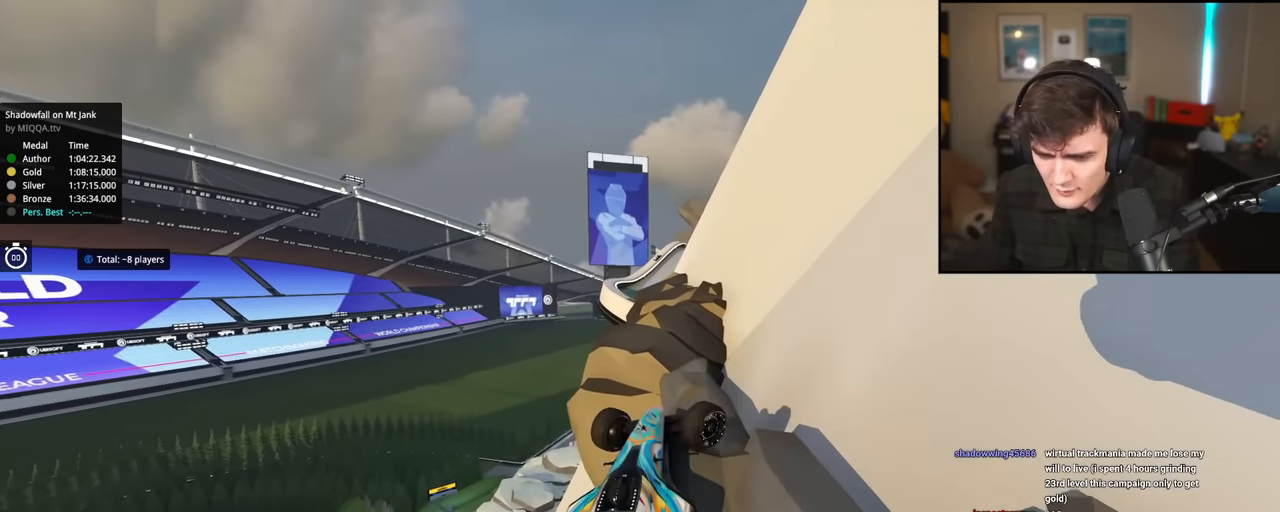
{"keys": ["up"], "events": [[433, "right", "up"]]}
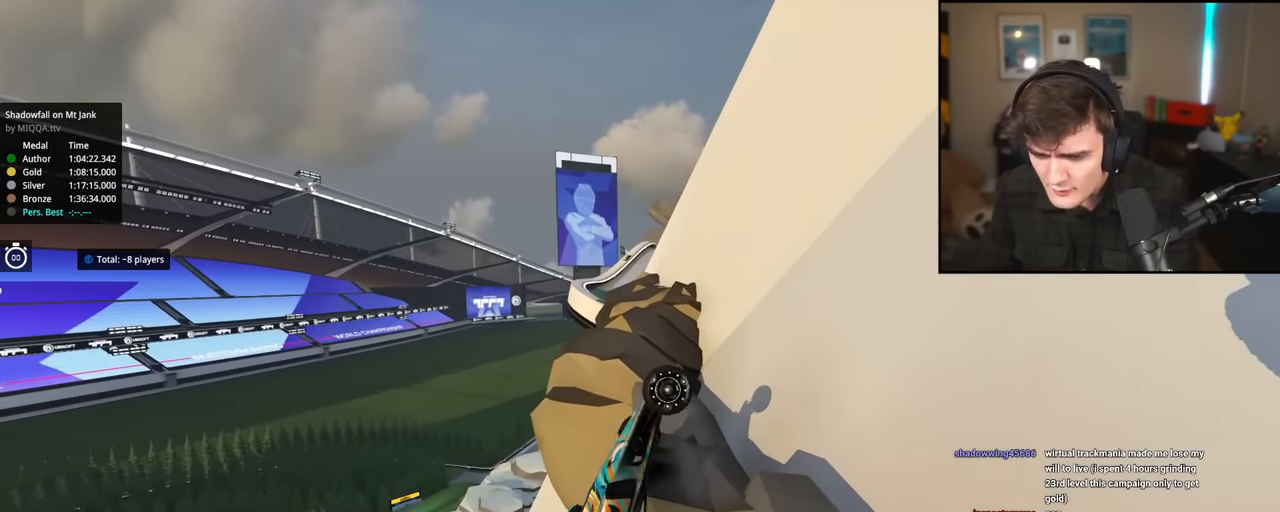
{"keys": ["up"], "events": [[17, "left", "down"], [217, "left", "up"]]}
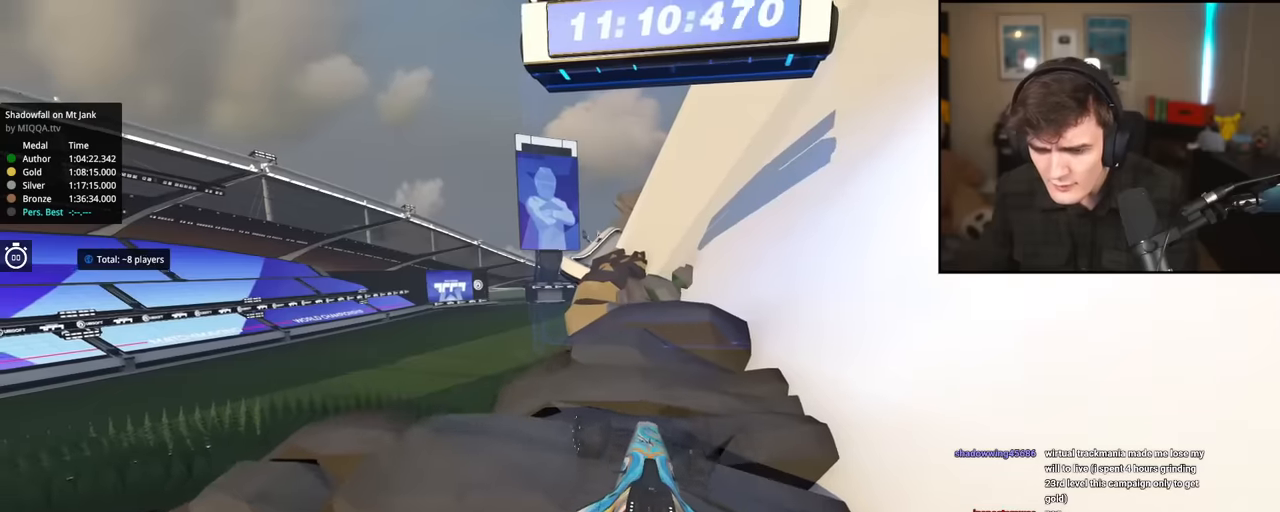
{"keys": ["up"], "events": []}
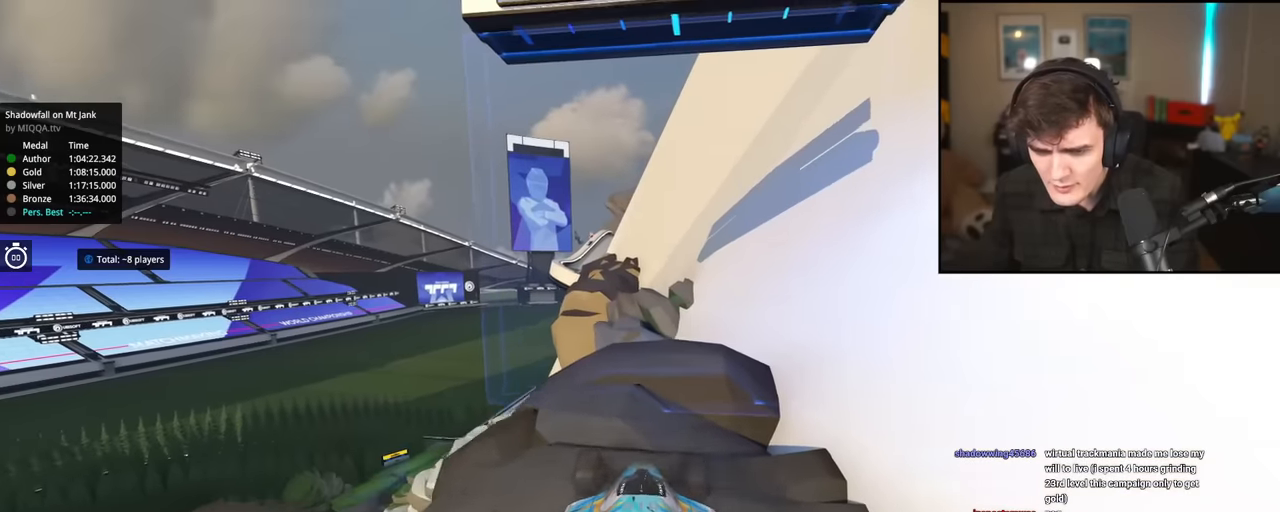
{"keys": ["right"], "events": [[50, "right", "down"], [483, "up", "up"]]}
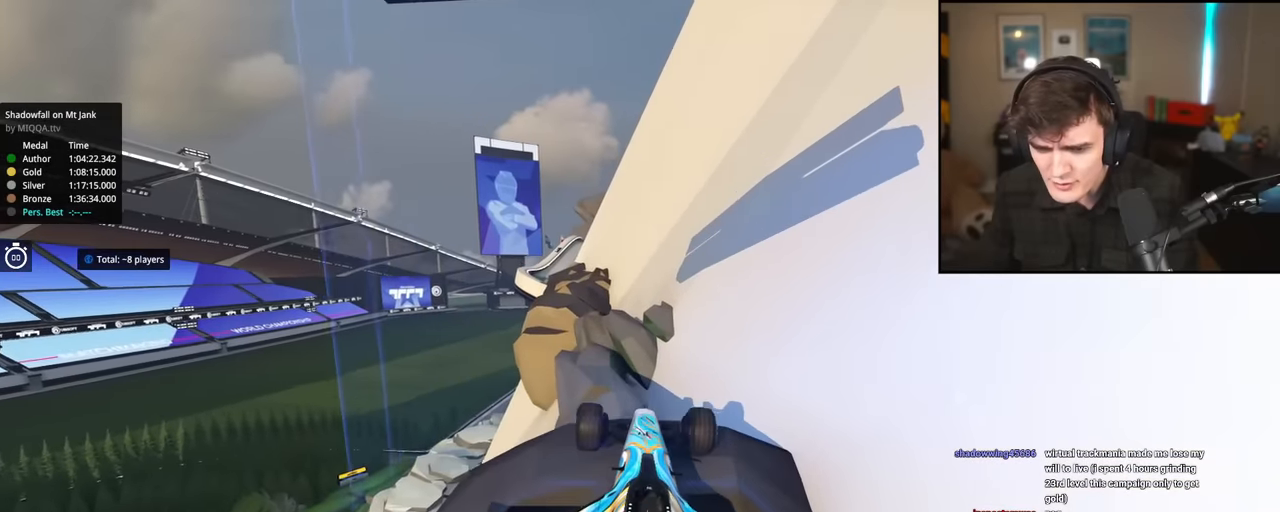
{"keys": ["up"], "events": [[117, "up", "down"], [167, "right", "up"], [250, "left", "down"], [501, "left", "up"]]}
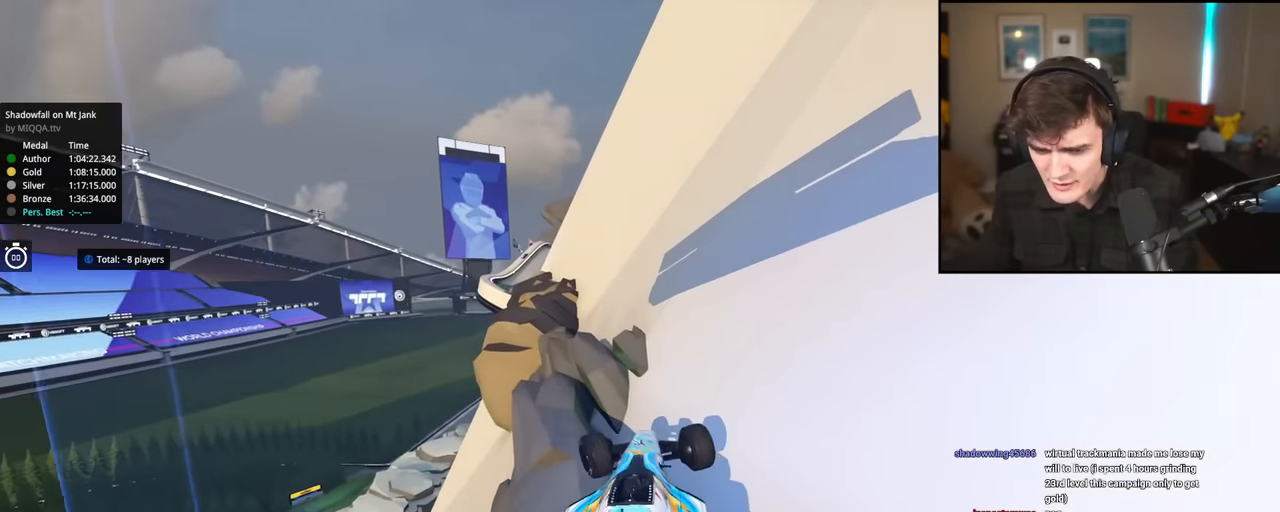
{"keys": ["right", "up"], "events": [[50, "right", "down"]]}
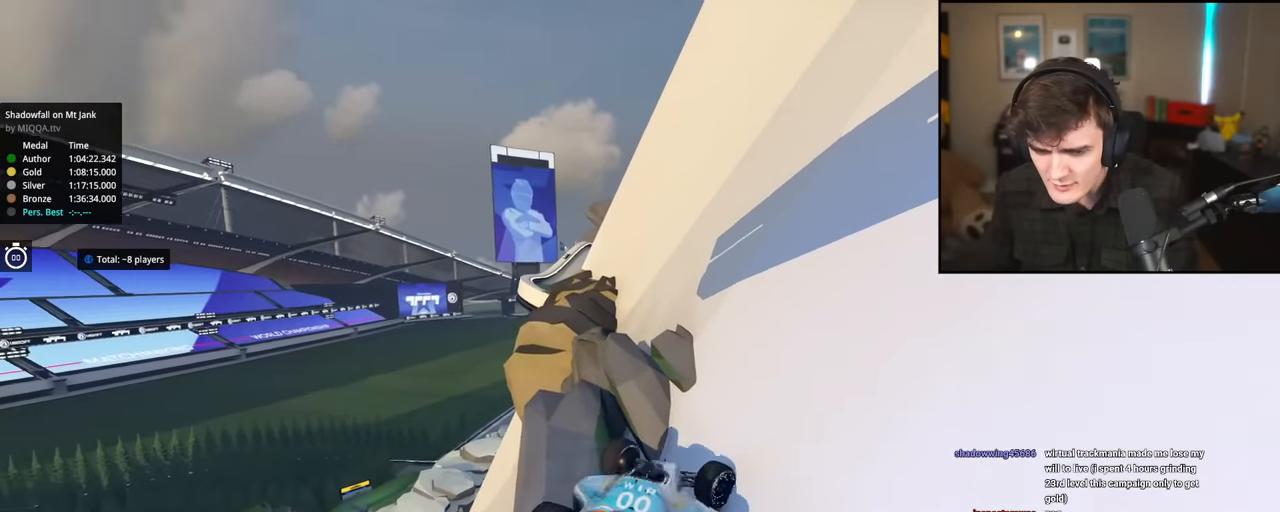
{"keys": ["right", "up"], "events": [[250, "right", "up"], [484, "right", "down"]]}
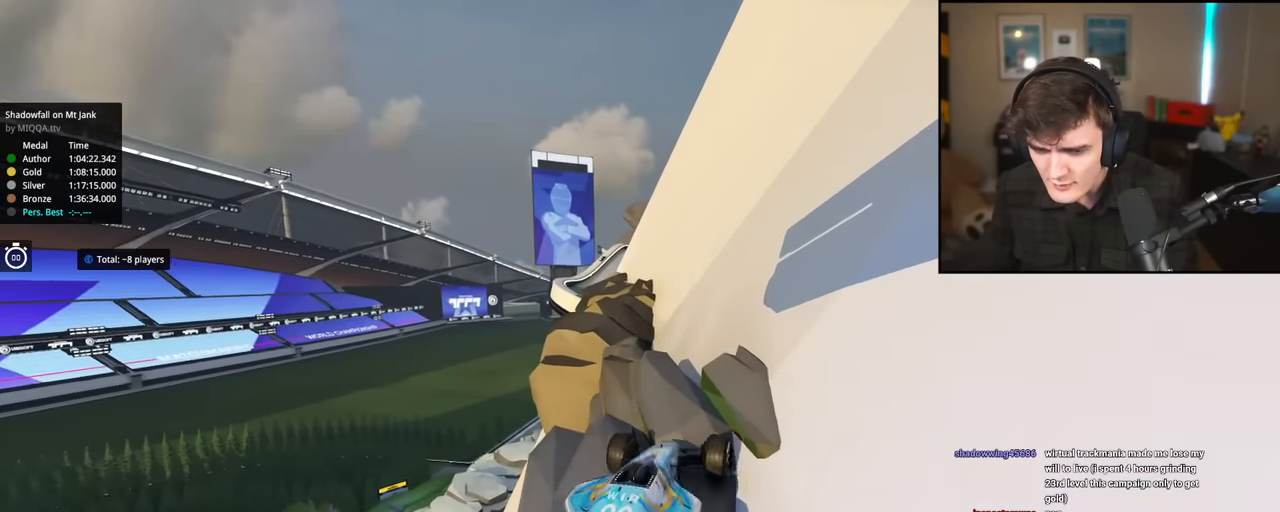
{"keys": ["left", "up"], "events": [[166, "right", "up"], [267, "right", "down"], [350, "right", "up"], [450, "left", "down"]]}
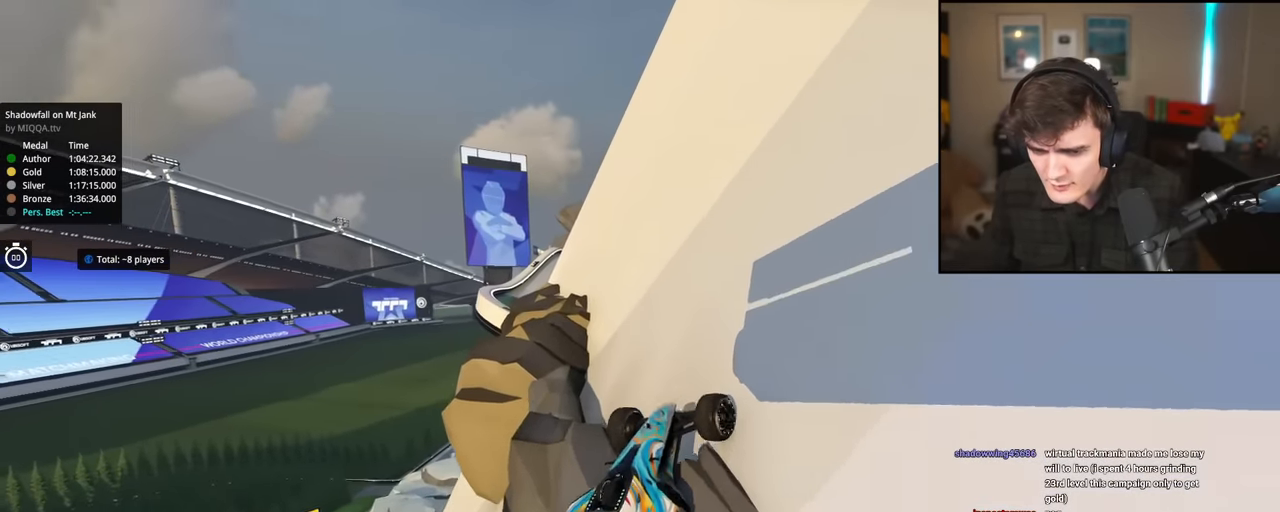
{"keys": ["left", "up"], "events": []}
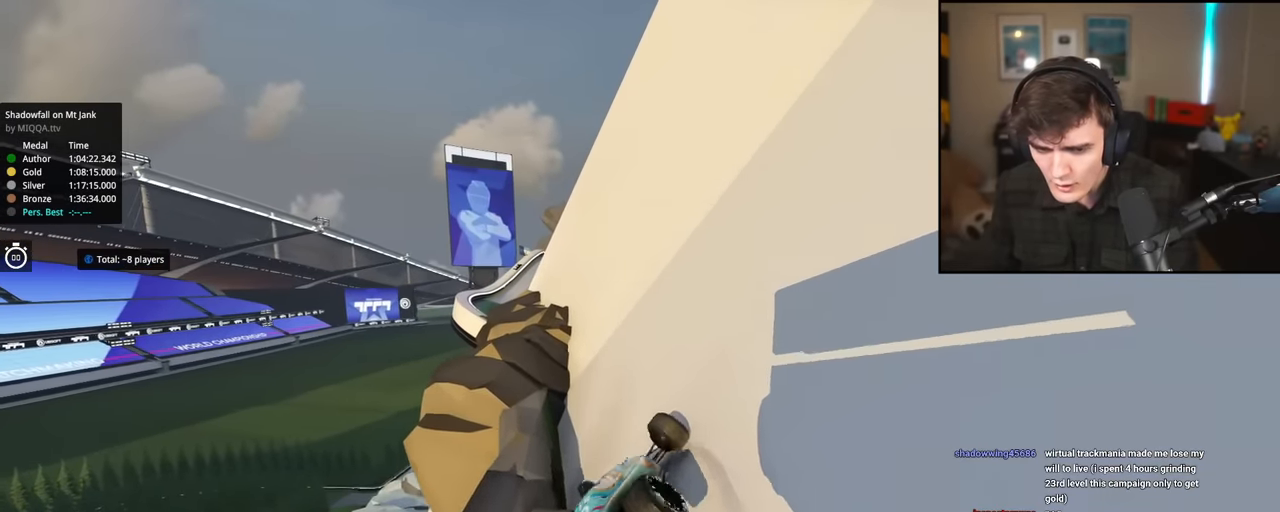
{"keys": ["right", "up"], "events": [[383, "left", "up"], [433, "right", "down"]]}
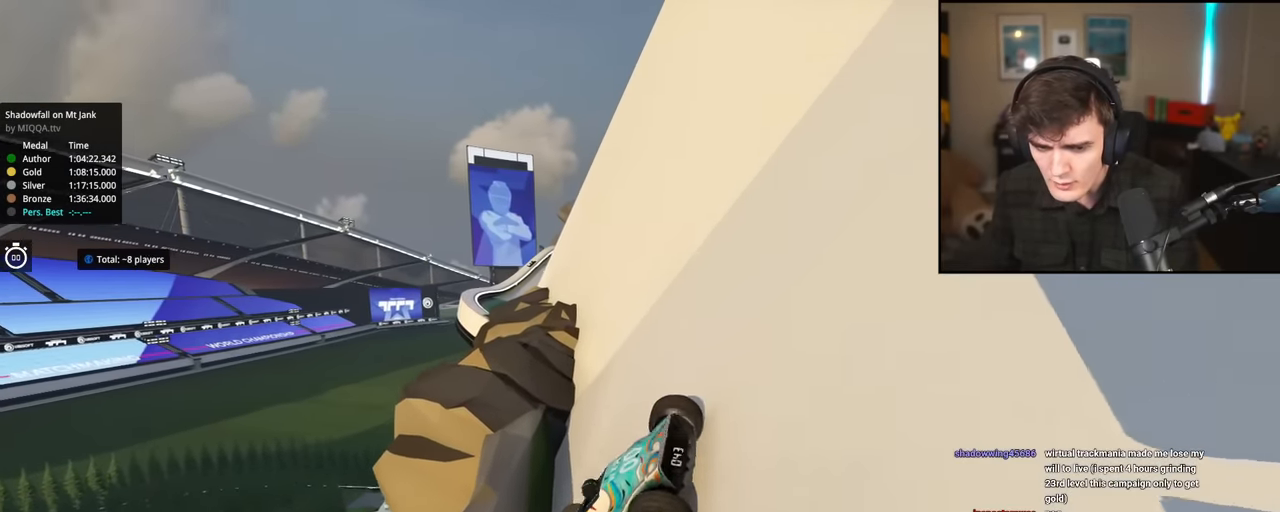
{"keys": ["right", "up"], "events": []}
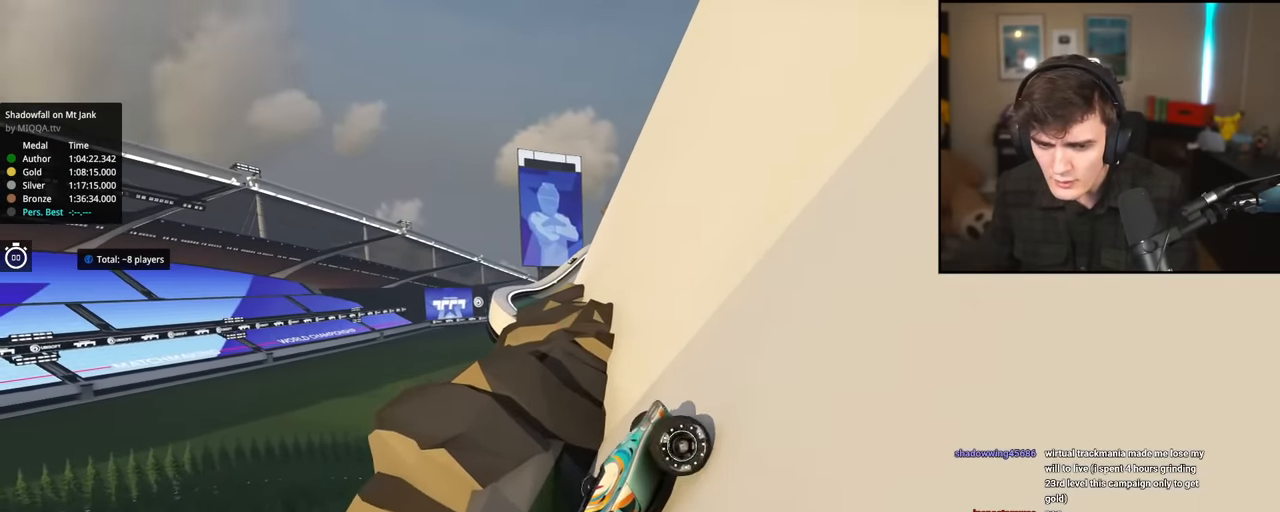
{"keys": ["down"], "events": [[233, "right", "up"], [267, "up", "up"], [367, "down", "down"]]}
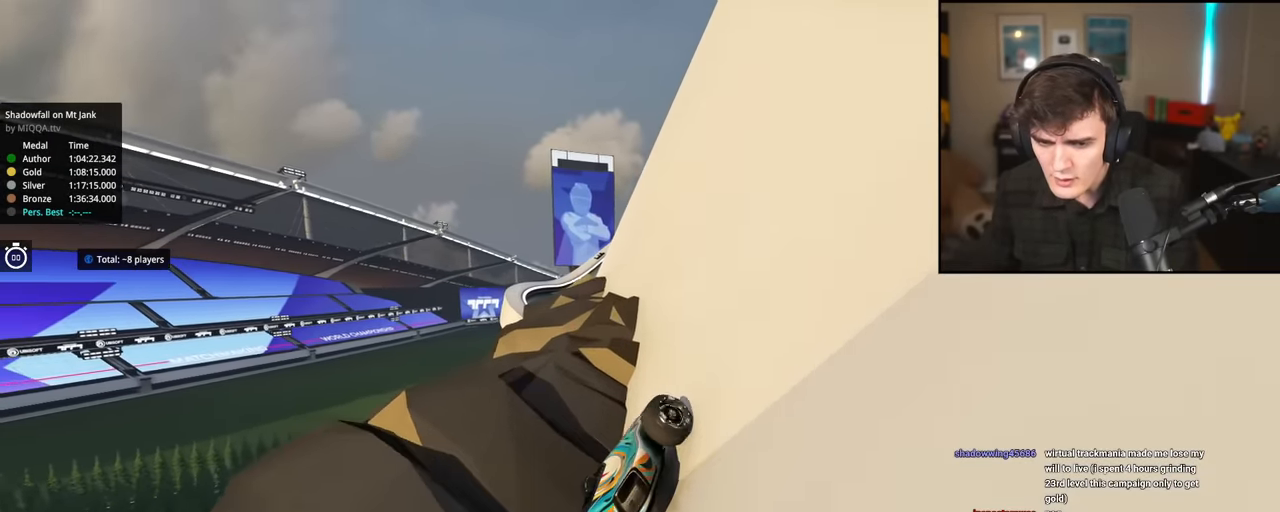
{"keys": ["down", "right"], "events": [[434, "right", "down"]]}
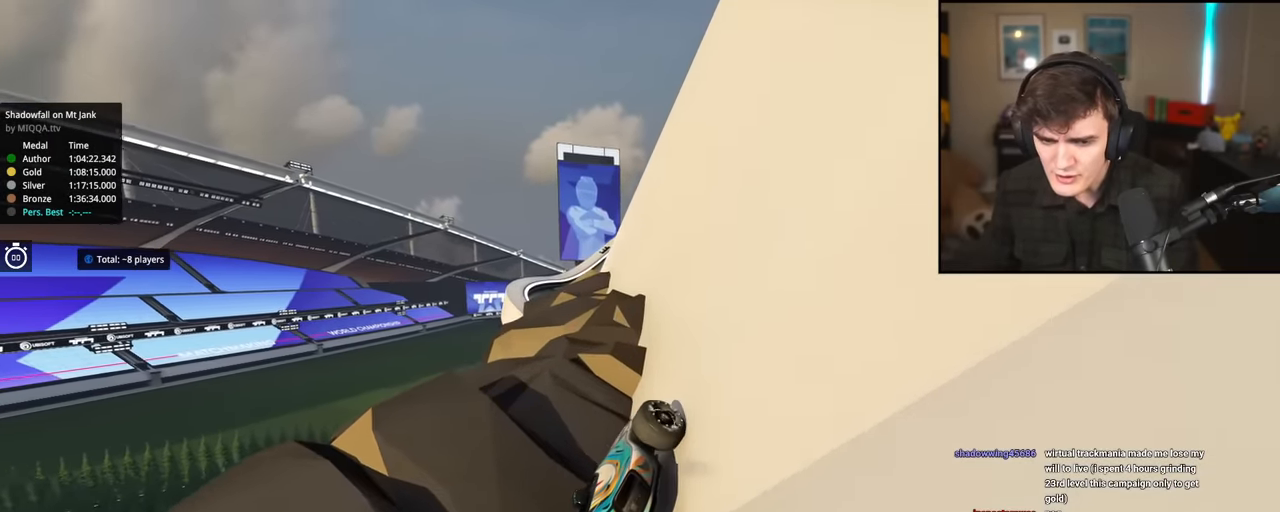
{"keys": ["down", "right"], "events": []}
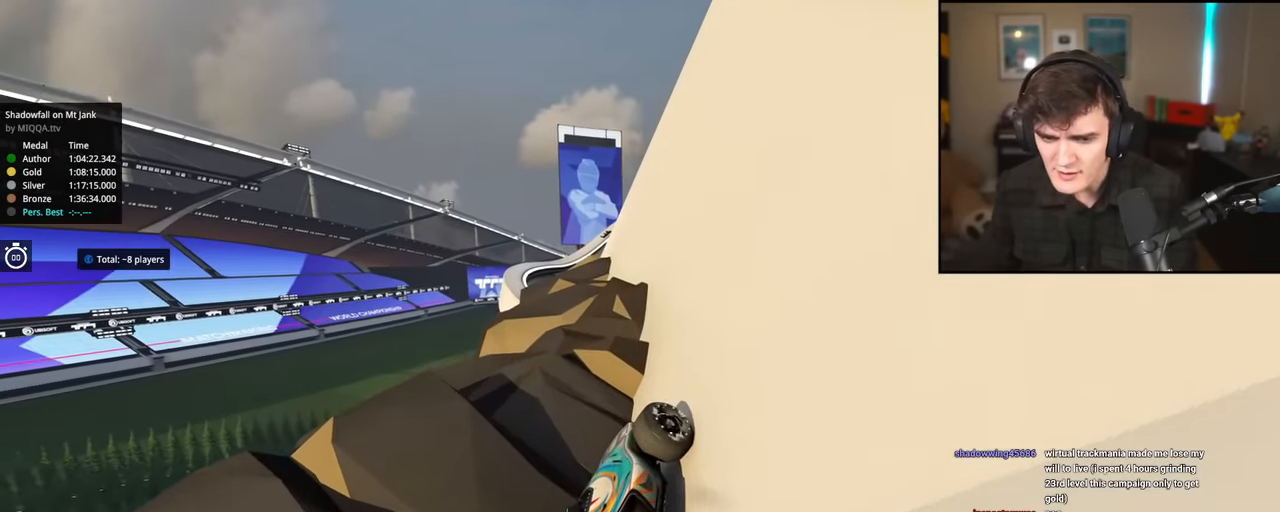
{"keys": ["up"], "events": [[134, "down", "up"], [184, "right", "up"], [184, "up", "down"]]}
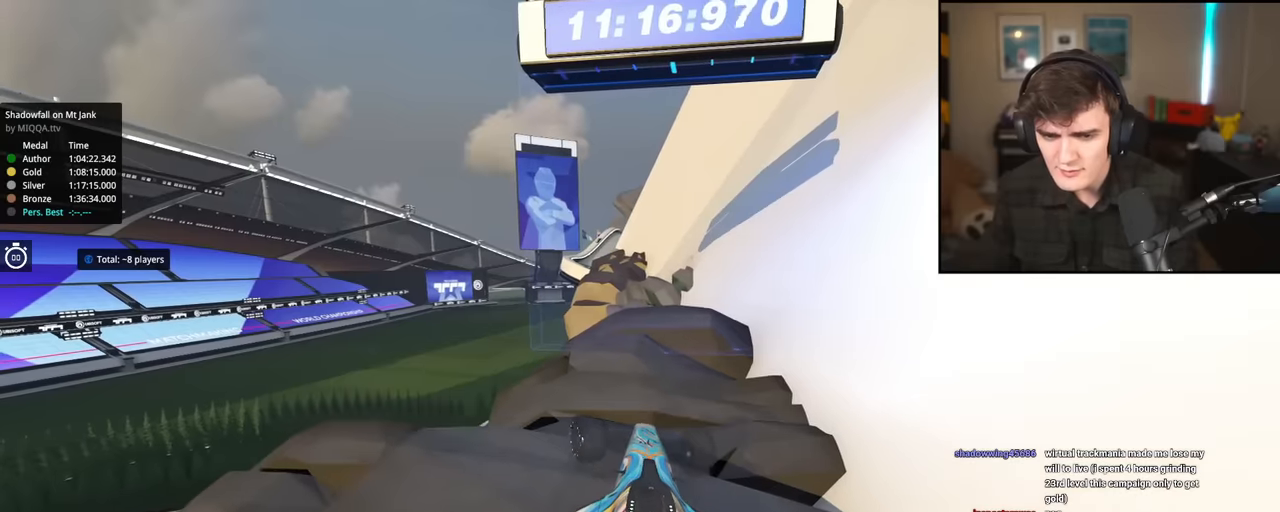
{"keys": ["up"], "events": []}
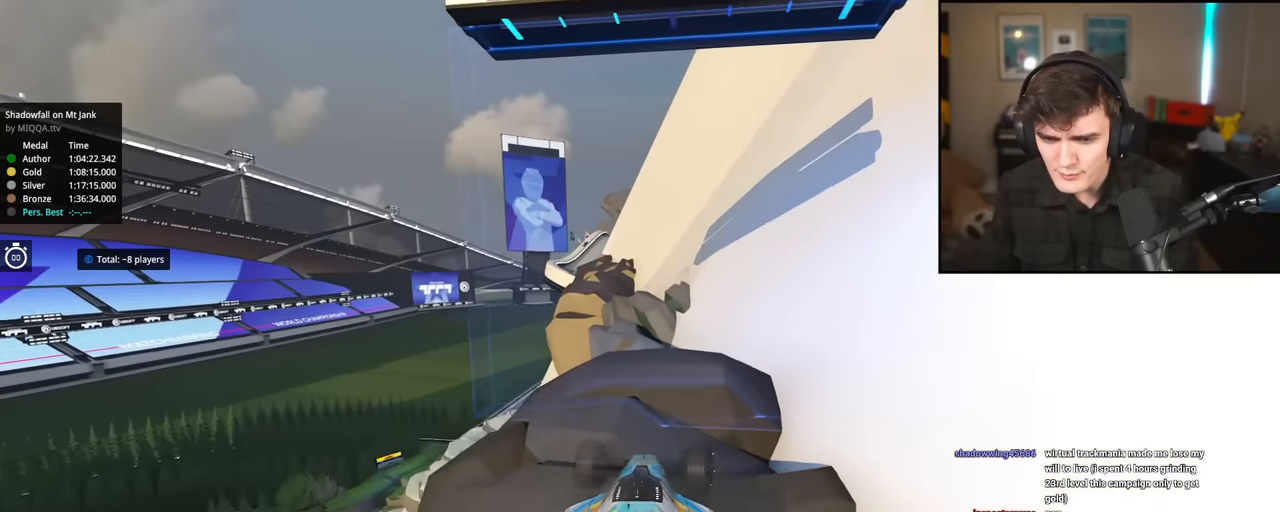
{"keys": ["left", "up"], "events": [[301, "right", "down"], [351, "right", "up"], [401, "up", "up"], [484, "up", "down"], [501, "left", "down"]]}
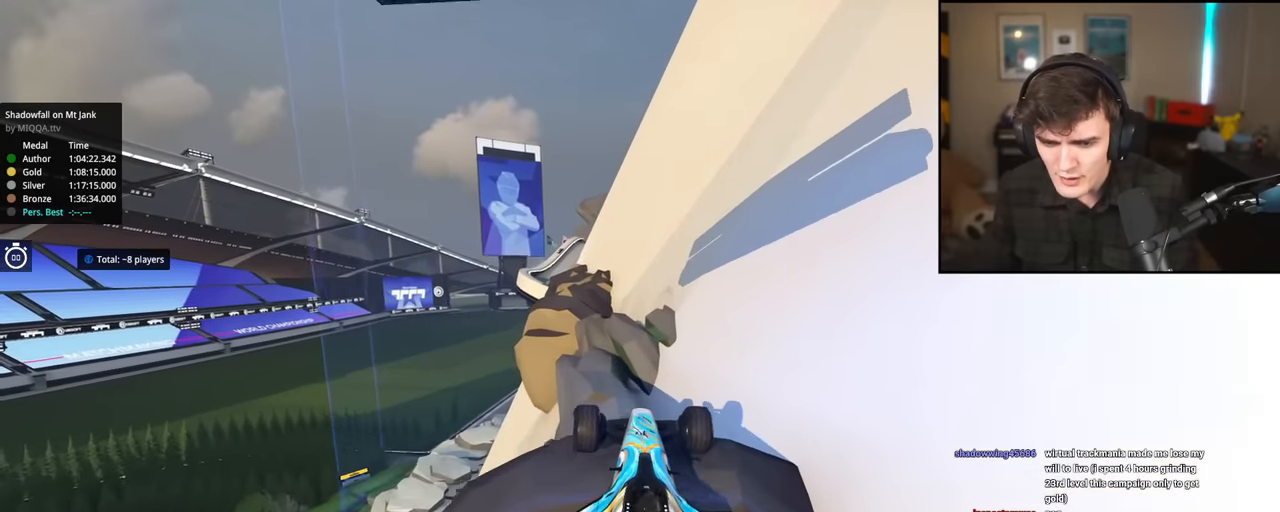
{"keys": ["right", "up"], "events": [[33, "left", "up"], [183, "right", "down"]]}
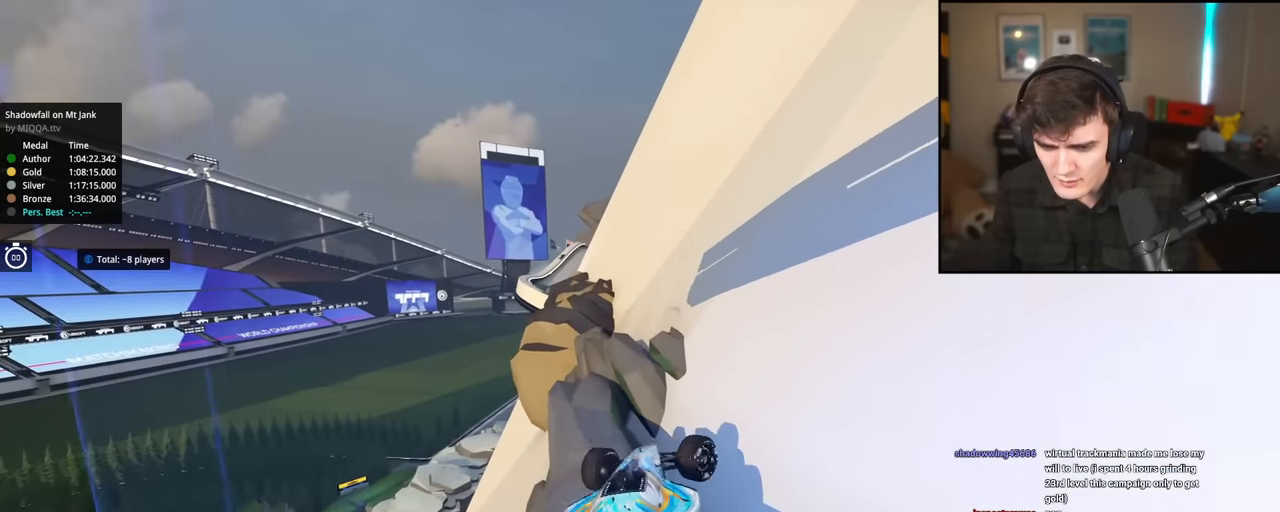
{"keys": ["up"], "events": [[400, "right", "up"]]}
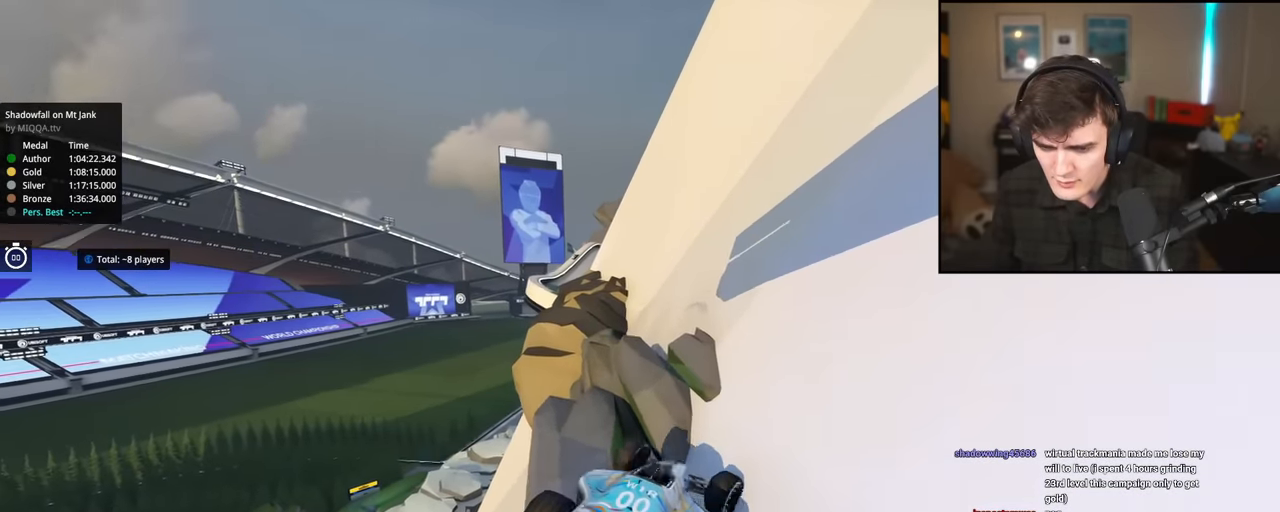
{"keys": ["up"], "events": [[134, "right", "down"], [317, "right", "up"]]}
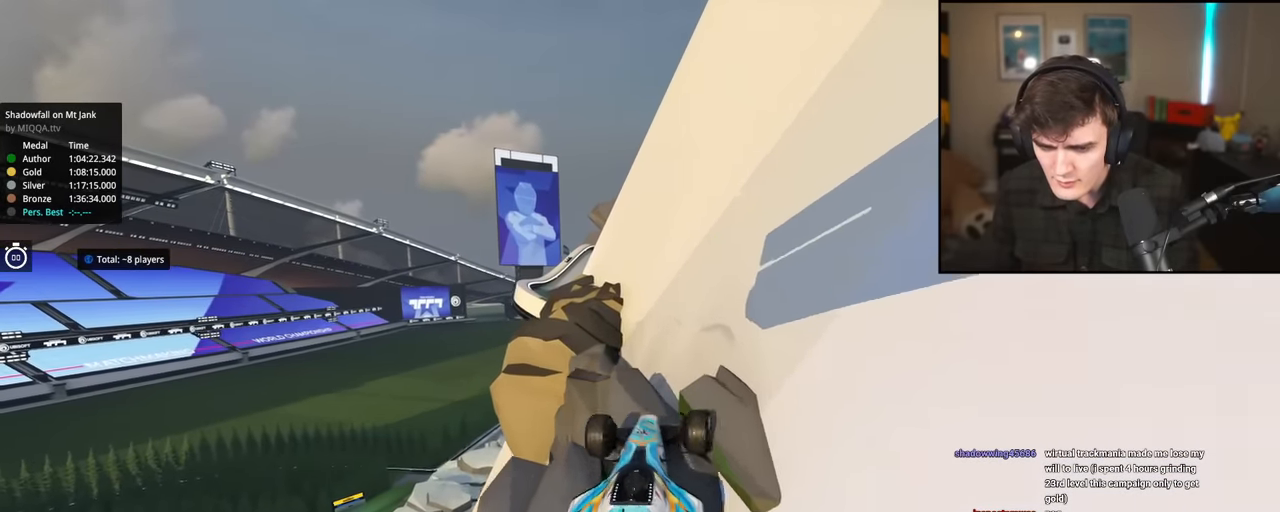
{"keys": ["up"], "events": [[16, "left", "down"], [150, "left", "up"], [200, "right", "down"], [484, "right", "up"]]}
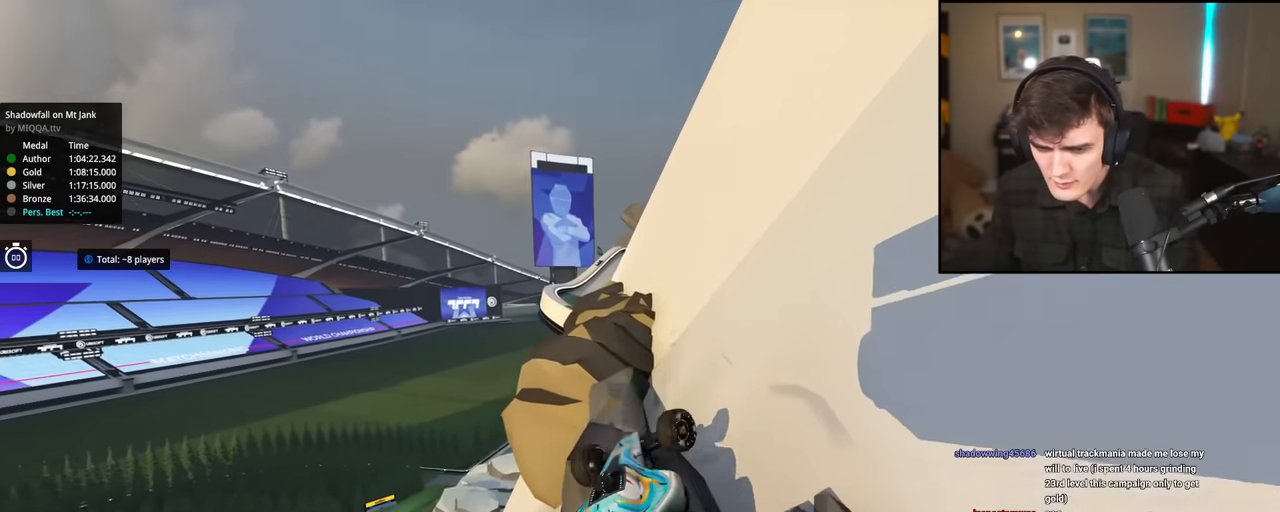
{"keys": ["left"], "events": [[67, "up", "up"], [167, "right", "down"], [167, "up", "down"], [301, "right", "up"], [351, "up", "up"], [401, "left", "down"]]}
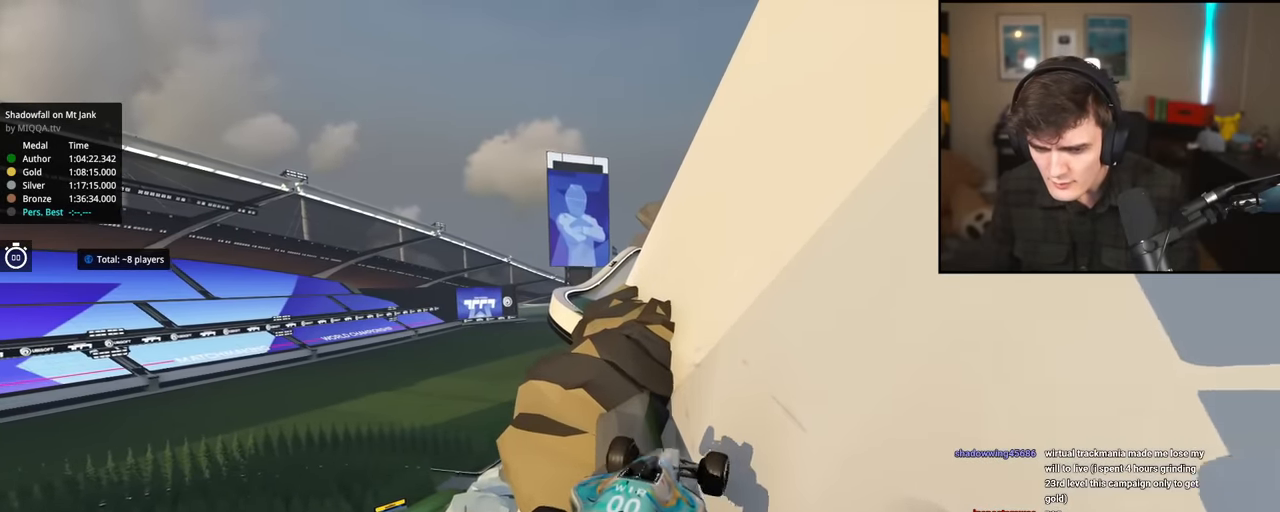
{"keys": ["left", "up"], "events": [[50, "up", "down"], [133, "left", "up"], [367, "left", "down"]]}
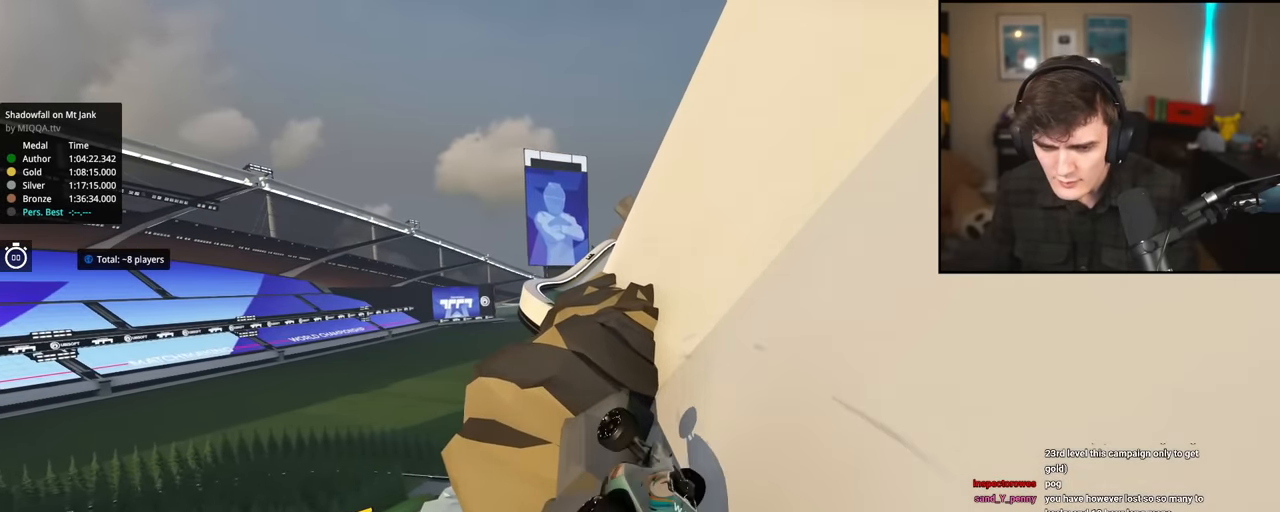
{"keys": ["left", "up"], "events": []}